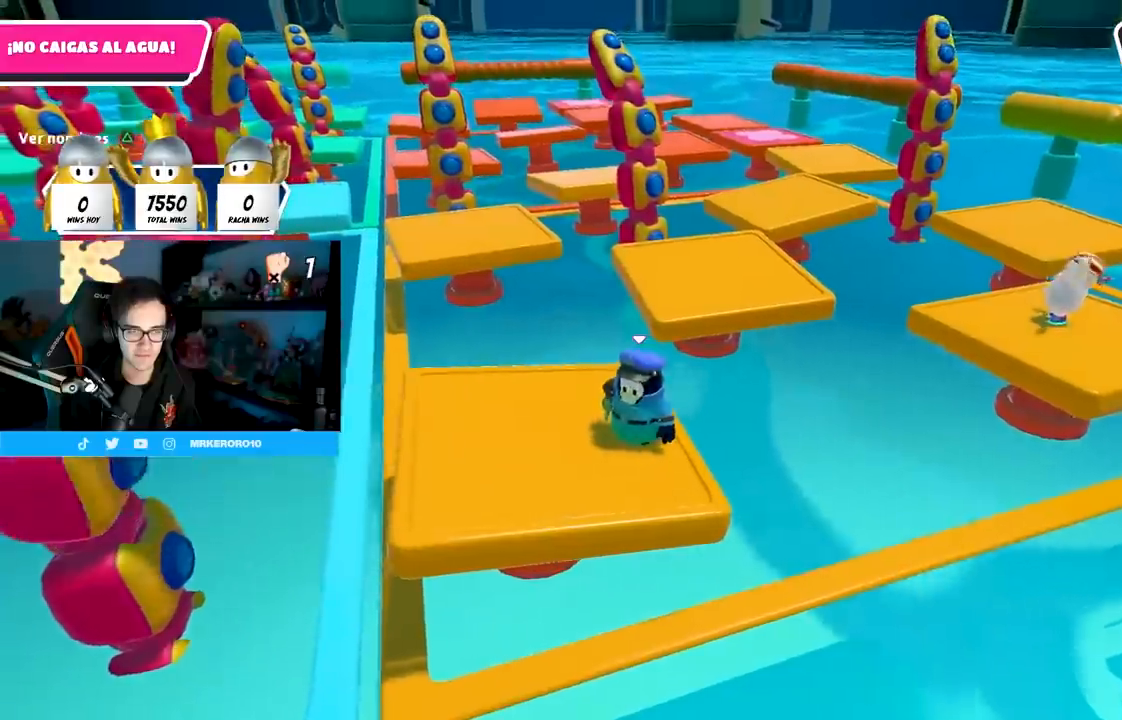
Gameplay with a controller (PlayStation layout); each line is a JSON object with the inputs held at the frame after it. "events" lists button and stick changes between this image and that frame as [ms after this image, input, new state], when the widget could be followed in between. Not read: R3.
{"buttons": [], "left_stick": "center", "right_stick": "center", "events": []}
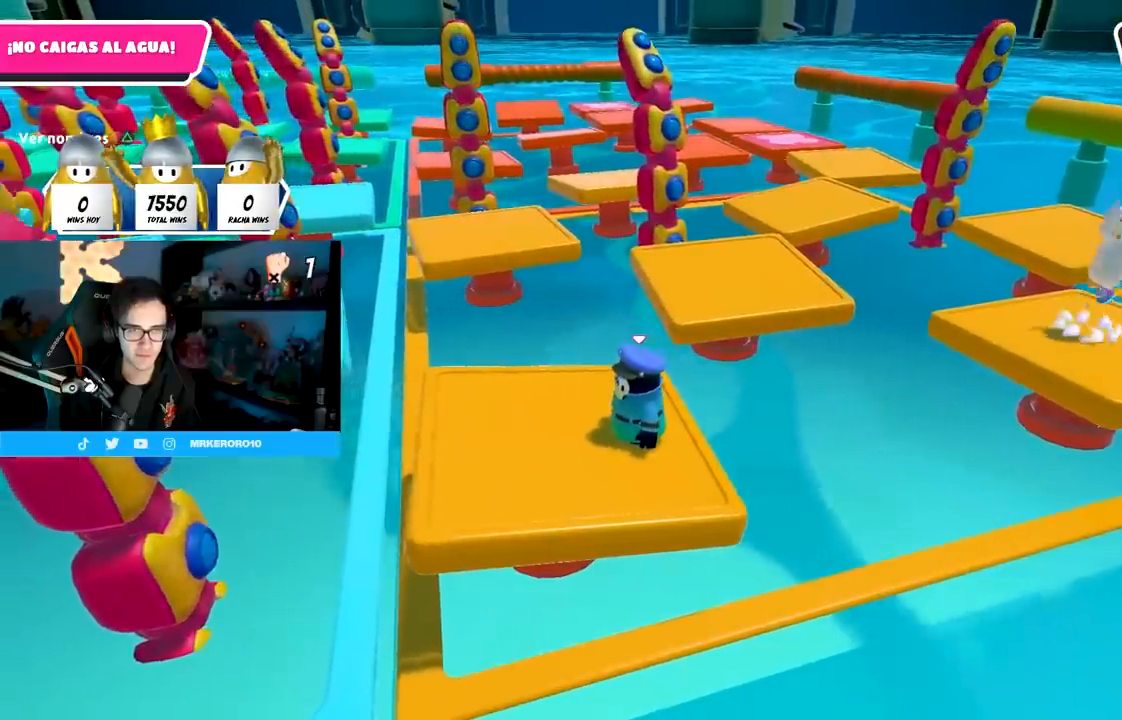
{"buttons": [], "left_stick": "center", "right_stick": "center", "events": []}
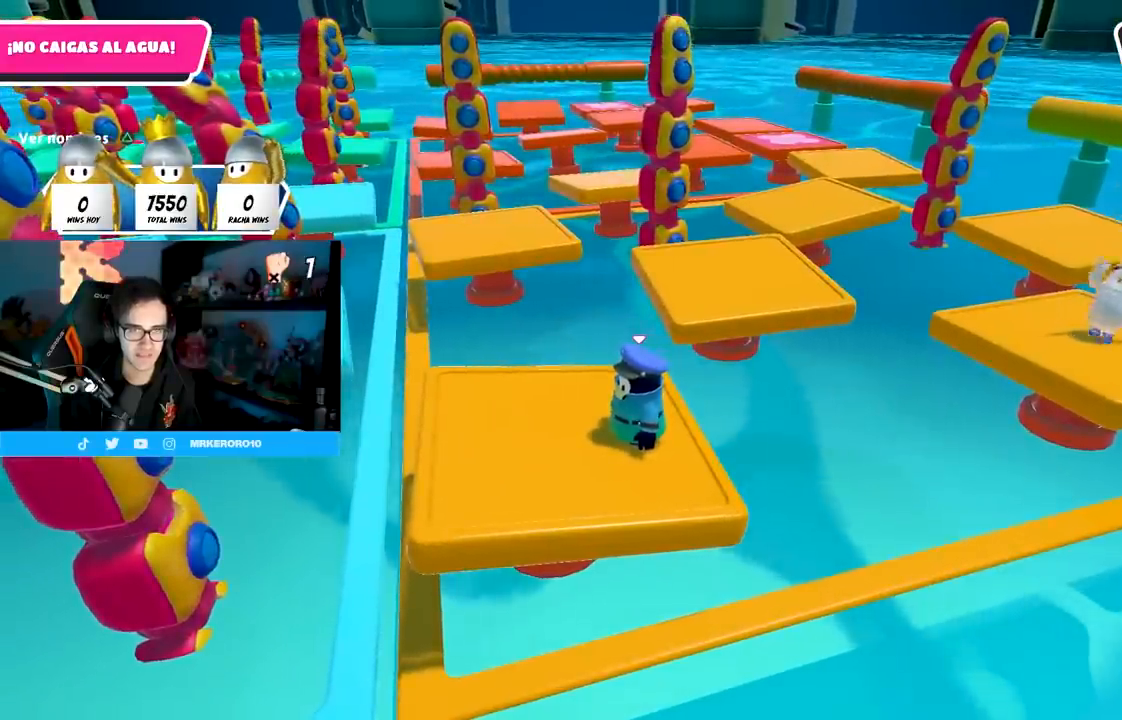
{"buttons": [], "left_stick": "center", "right_stick": "center", "events": []}
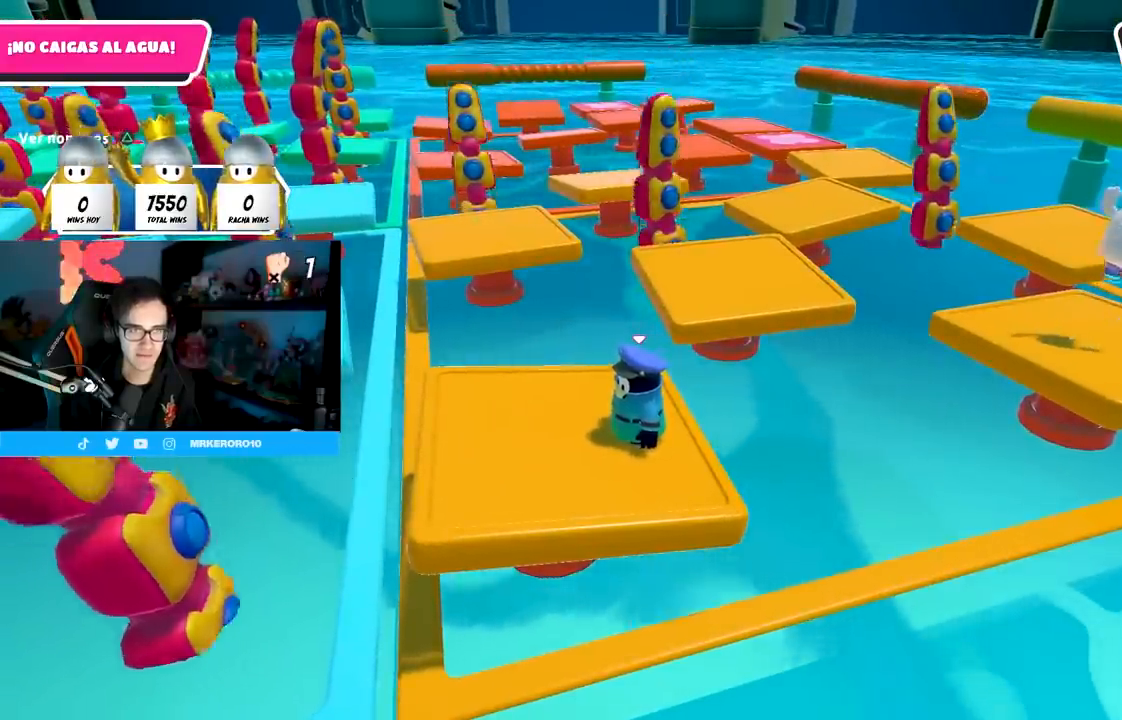
{"buttons": [], "left_stick": "center", "right_stick": "center", "events": []}
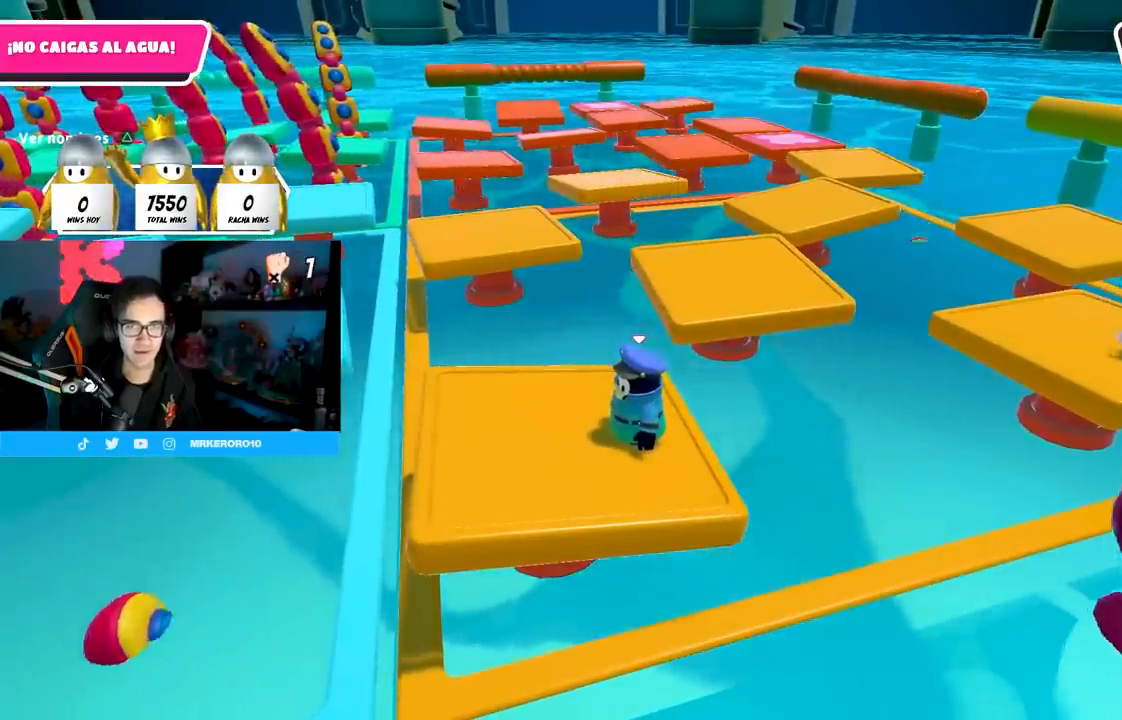
{"buttons": [], "left_stick": "center", "right_stick": "right", "events": [[300, "right_stick", "down"], [350, "left_stick", "down"], [450, "right_stick", "right"], [483, "left_stick", "center"]]}
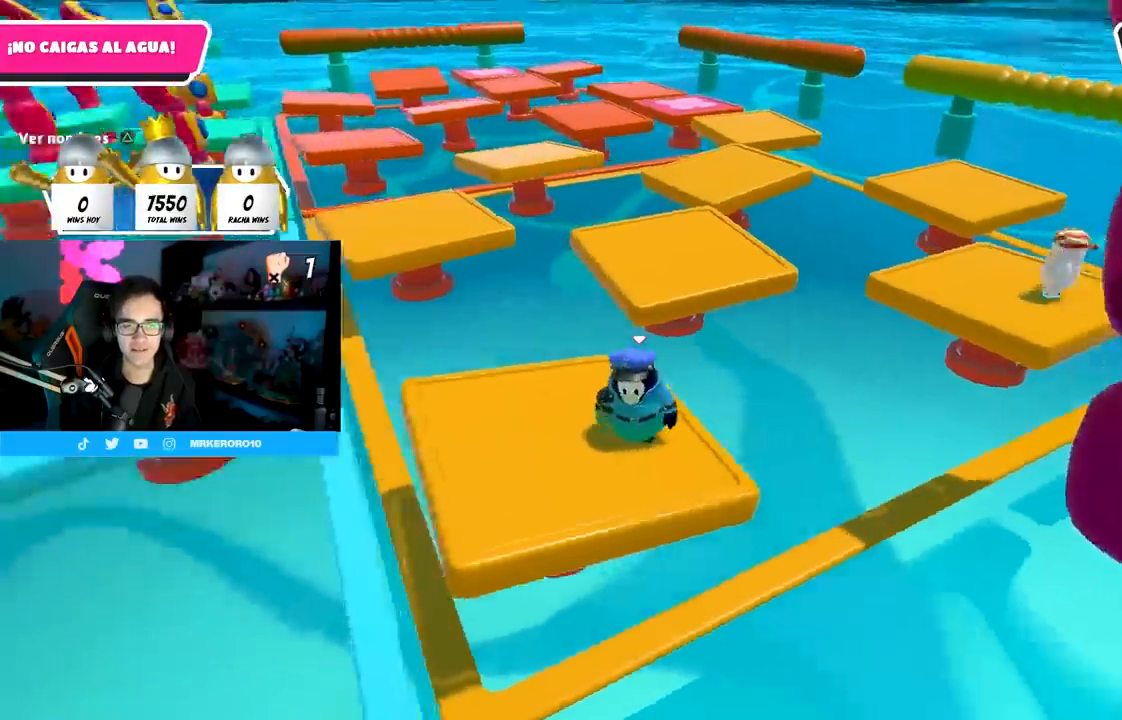
{"buttons": [], "left_stick": "left", "right_stick": "left", "events": [[50, "right_stick", "up-right"], [100, "left_stick", "left"], [217, "right_stick", "center"], [250, "left_stick", "center"], [367, "right_stick", "left"], [400, "left_stick", "left"]]}
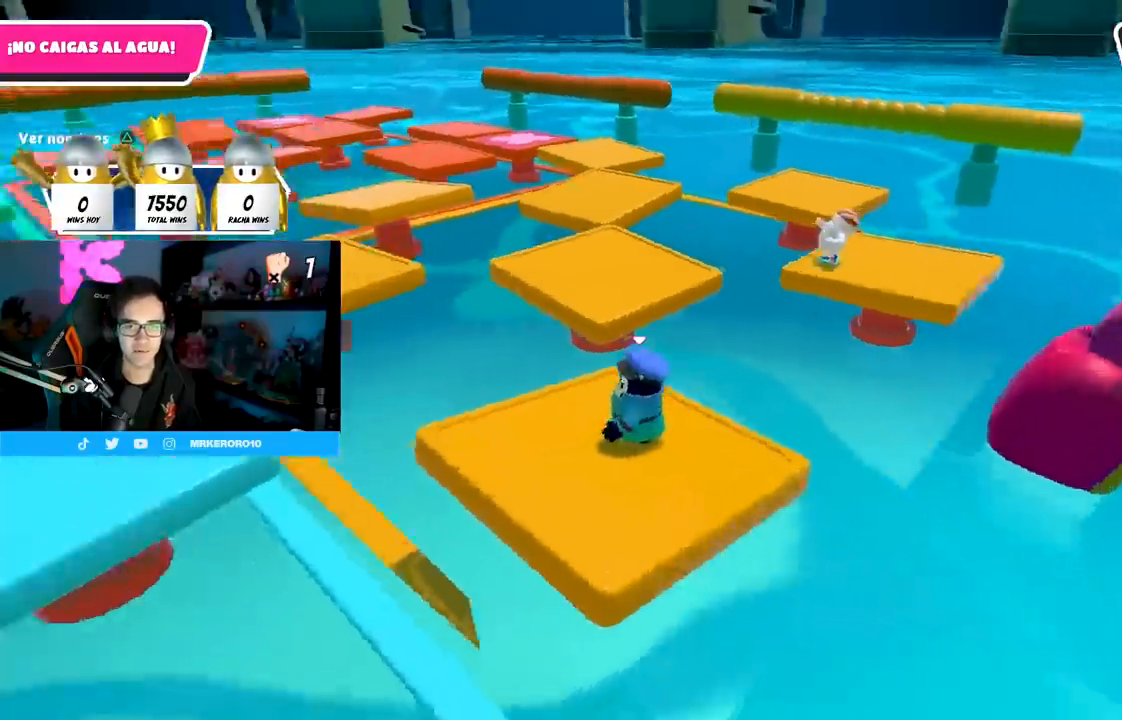
{"buttons": [], "left_stick": "up-left", "right_stick": "left", "events": [[17, "left_stick", "center"], [200, "left_stick", "down-left"], [300, "right_stick", "center"], [350, "left_stick", "up-left"], [450, "right_stick", "left"]]}
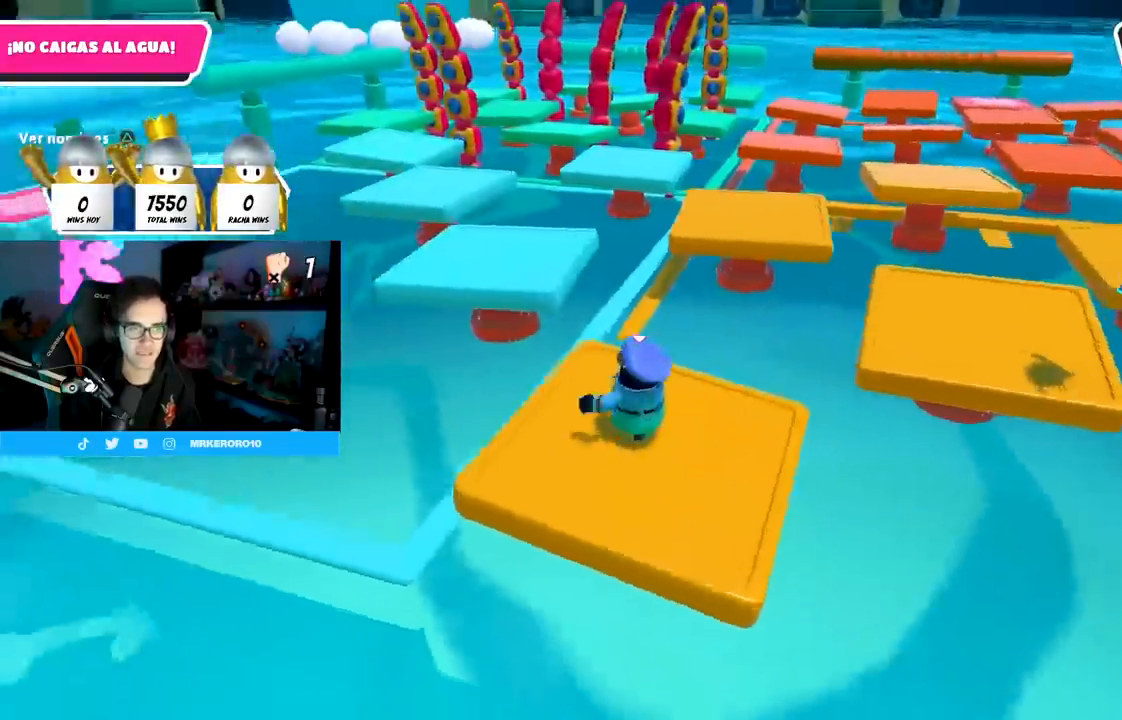
{"buttons": [], "left_stick": "up", "right_stick": "center", "events": [[33, "left_stick", "up"], [100, "right_stick", "center"], [283, "CROSS", "down"], [433, "CROSS", "up"]]}
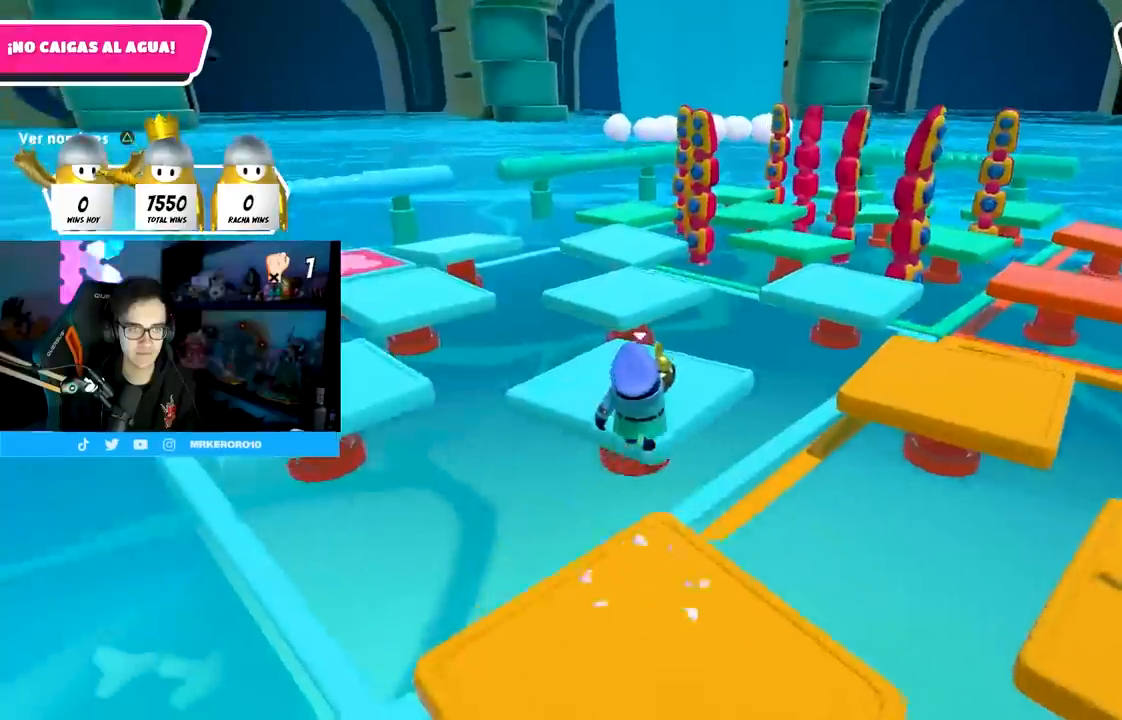
{"buttons": [], "left_stick": "up-left", "right_stick": "up", "events": [[50, "SQUARE", "down"], [183, "SQUARE", "up"], [233, "left_stick", "up-left"], [483, "right_stick", "up"]]}
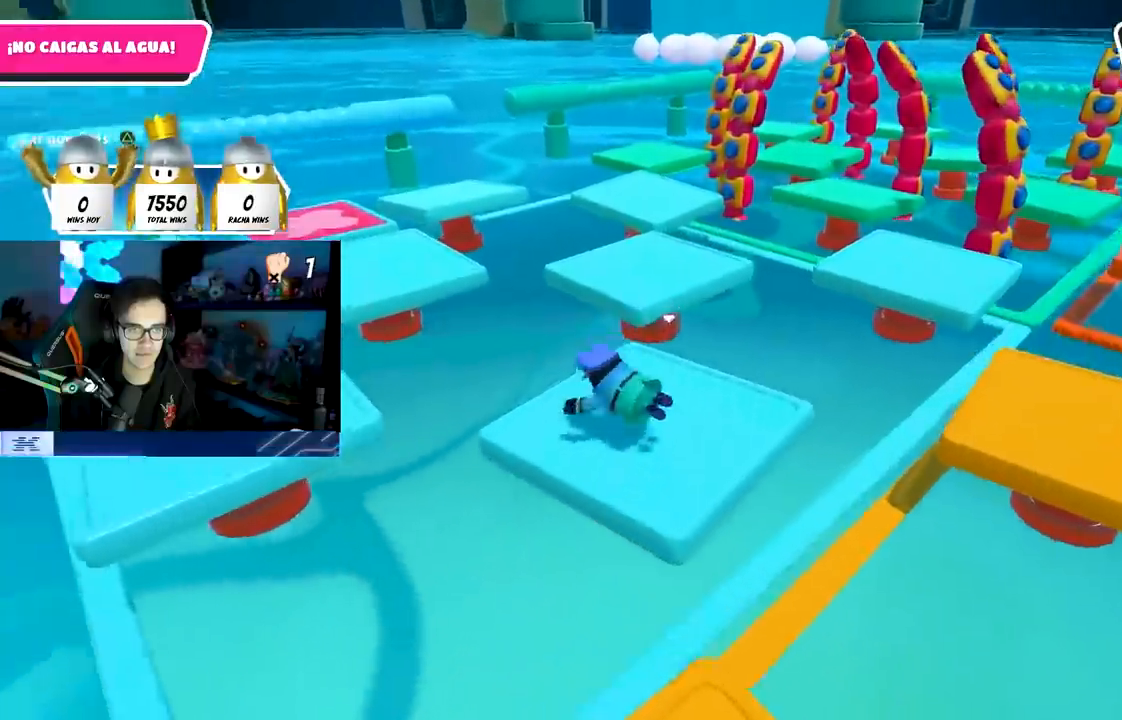
{"buttons": [], "left_stick": "up", "right_stick": "left", "events": [[50, "left_stick", "up"], [150, "right_stick", "center"], [333, "right_stick", "left"]]}
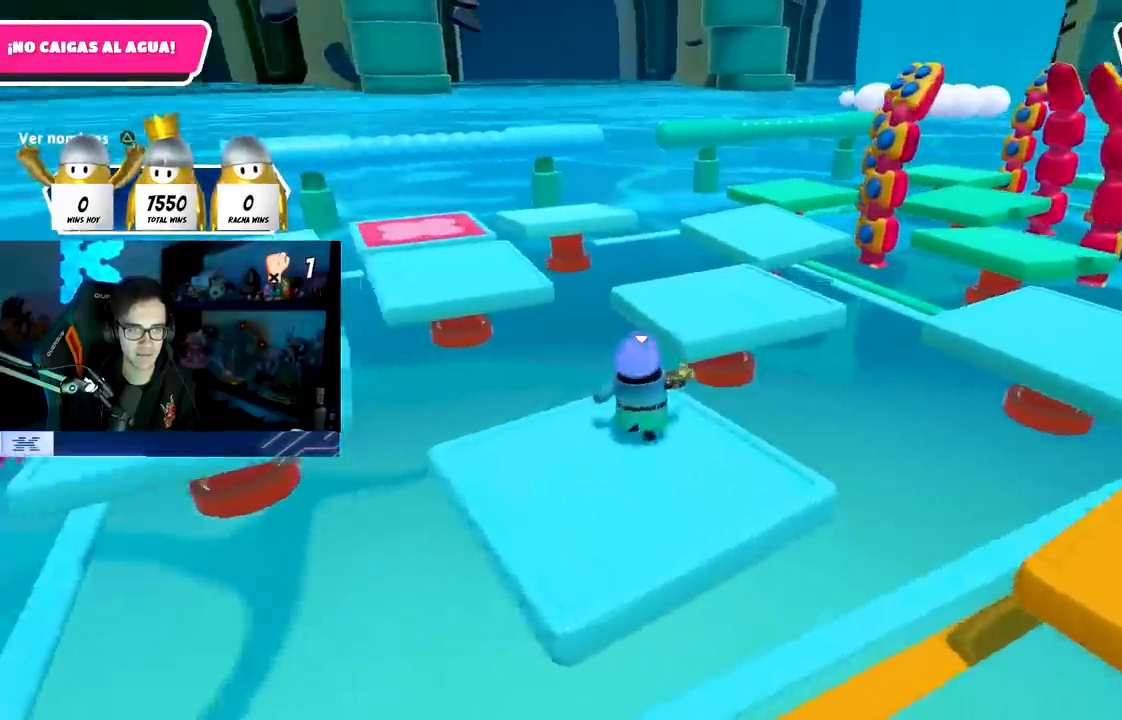
{"buttons": ["CROSS"], "left_stick": "up", "right_stick": "center", "events": [[33, "right_stick", "center"], [183, "CROSS", "down"], [317, "CROSS", "up"], [450, "SQUARE", "down"], [500, "CROSS", "down"], [500, "SQUARE", "up"]]}
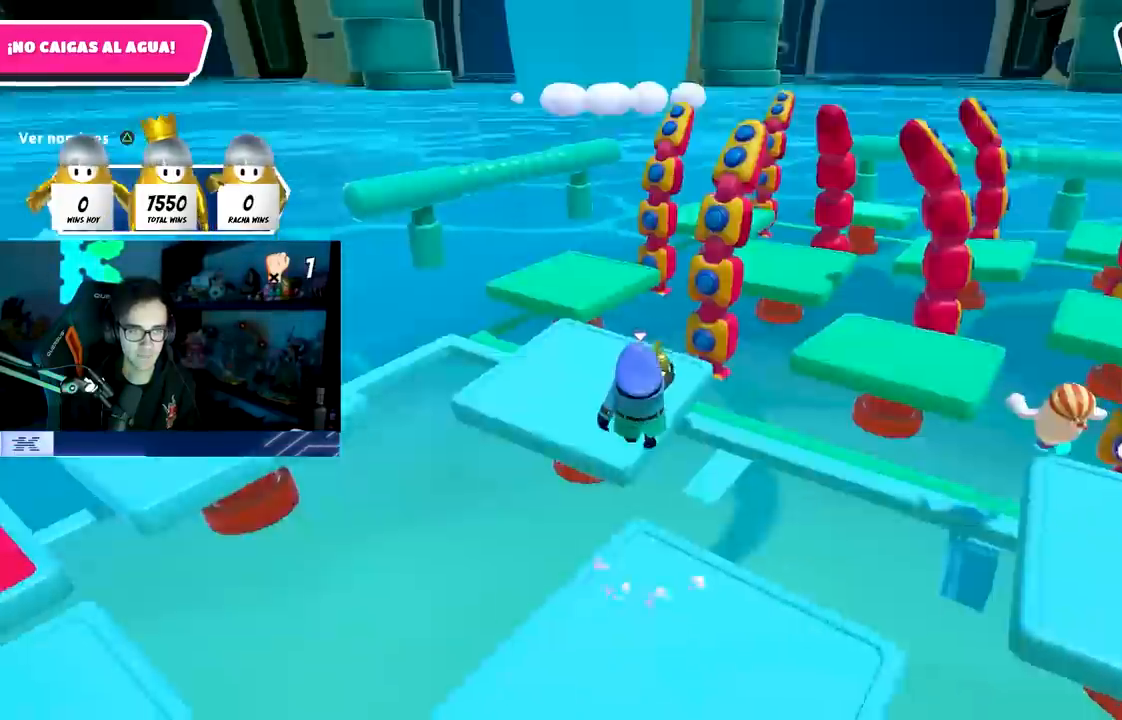
{"buttons": [], "left_stick": "up", "right_stick": "center", "events": [[50, "CROSS", "up"]]}
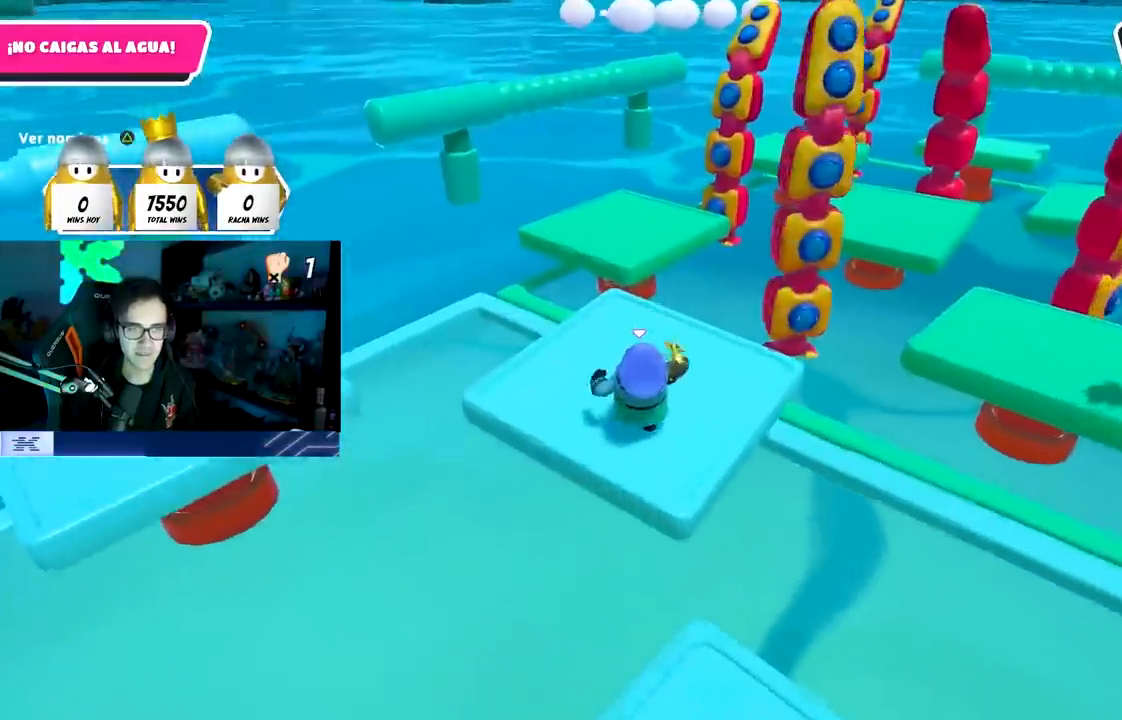
{"buttons": ["CROSS"], "left_stick": "up", "right_stick": "center", "events": [[433, "CROSS", "down"]]}
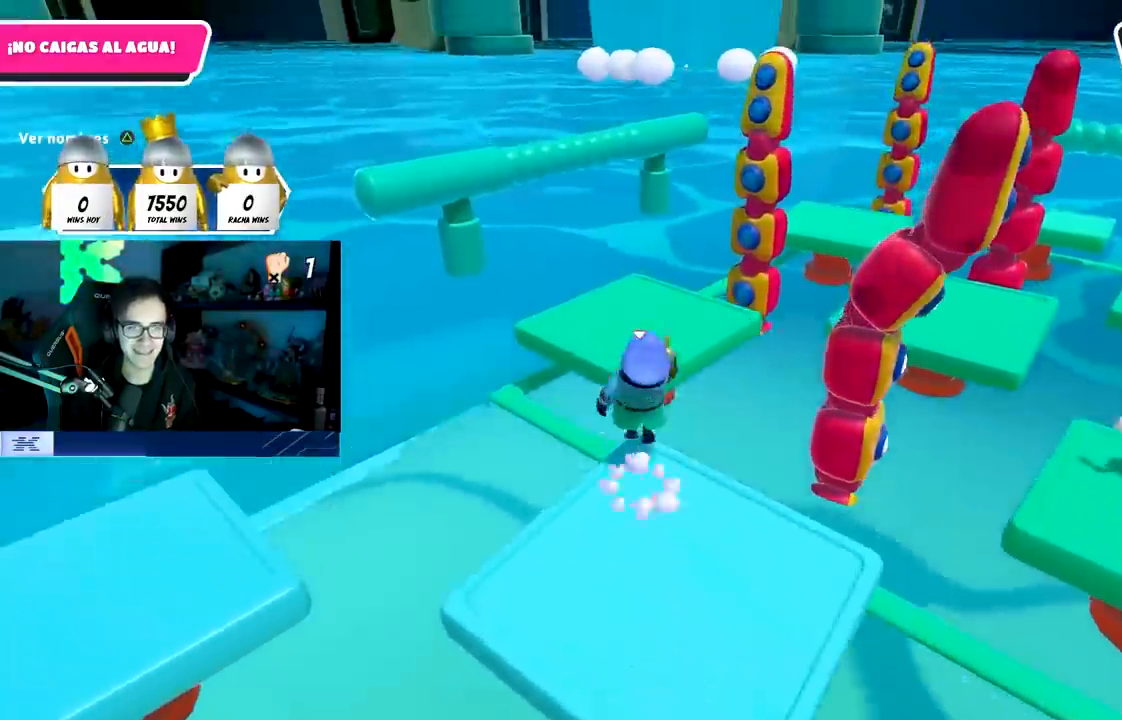
{"buttons": [], "left_stick": "down-left", "right_stick": "center", "events": [[217, "CROSS", "up"], [333, "left_stick", "center"], [500, "left_stick", "down-left"]]}
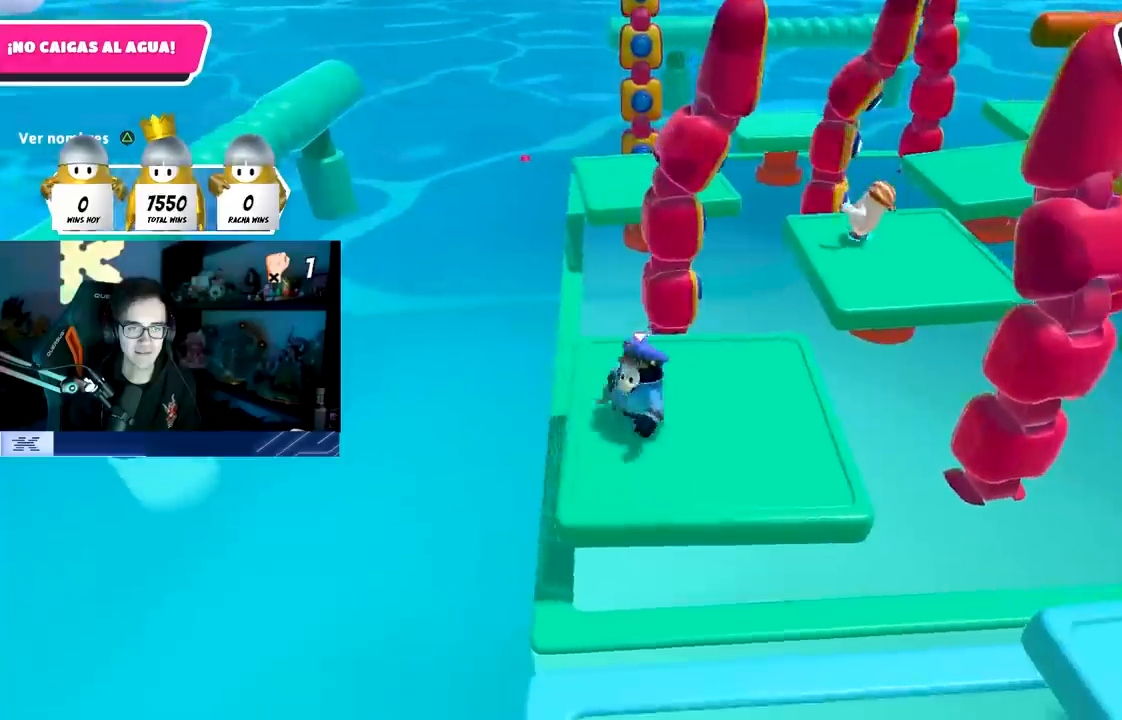
{"buttons": [], "left_stick": "center", "right_stick": "center", "events": [[33, "right_stick", "right"], [83, "left_stick", "center"], [167, "right_stick", "center"]]}
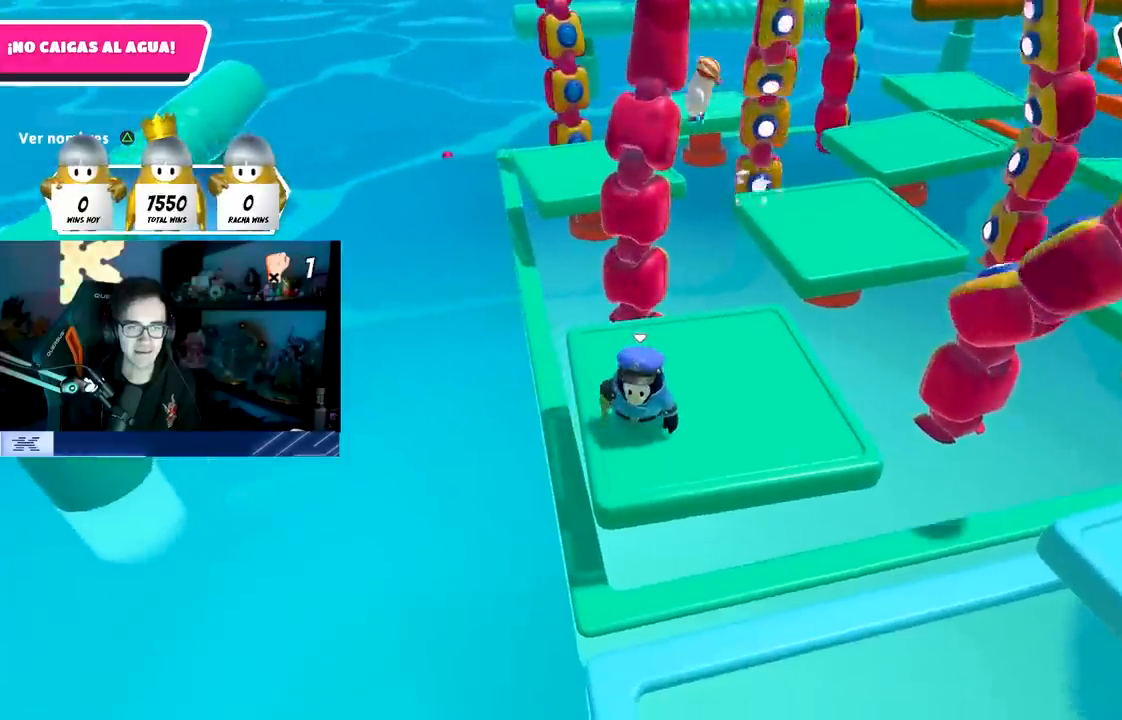
{"buttons": ["CROSS"], "left_stick": "center", "right_stick": "center", "events": [[233, "CROSS", "down"]]}
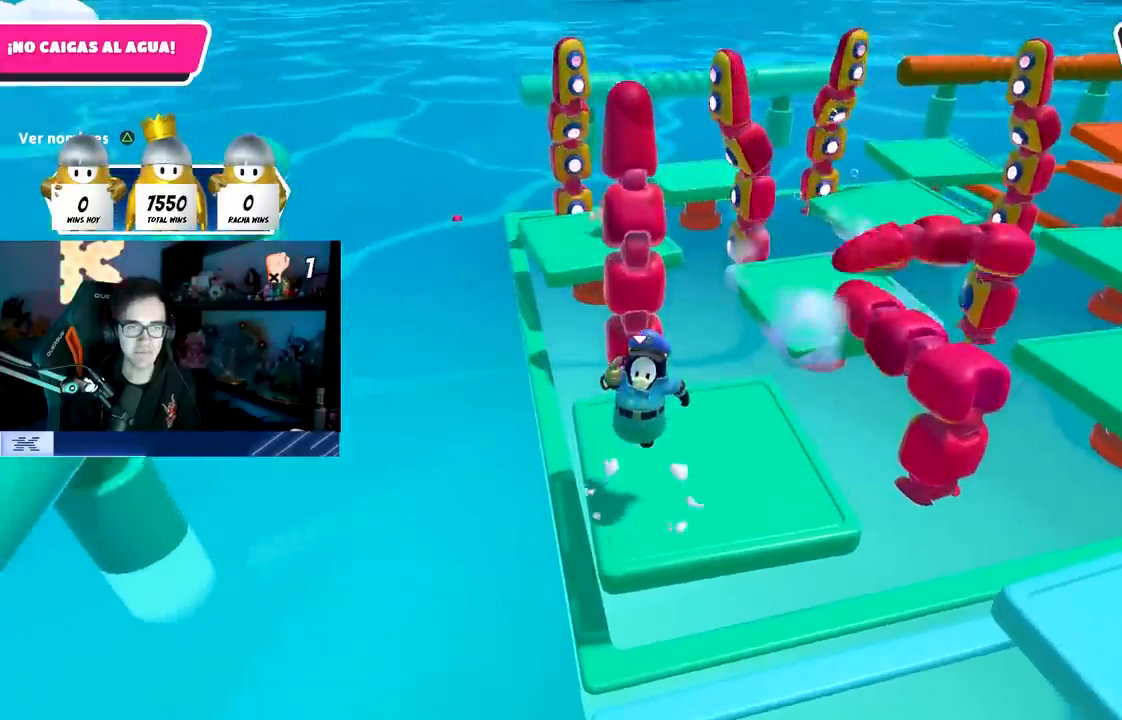
{"buttons": [], "left_stick": "center", "right_stick": "center", "events": [[17, "CROSS", "up"]]}
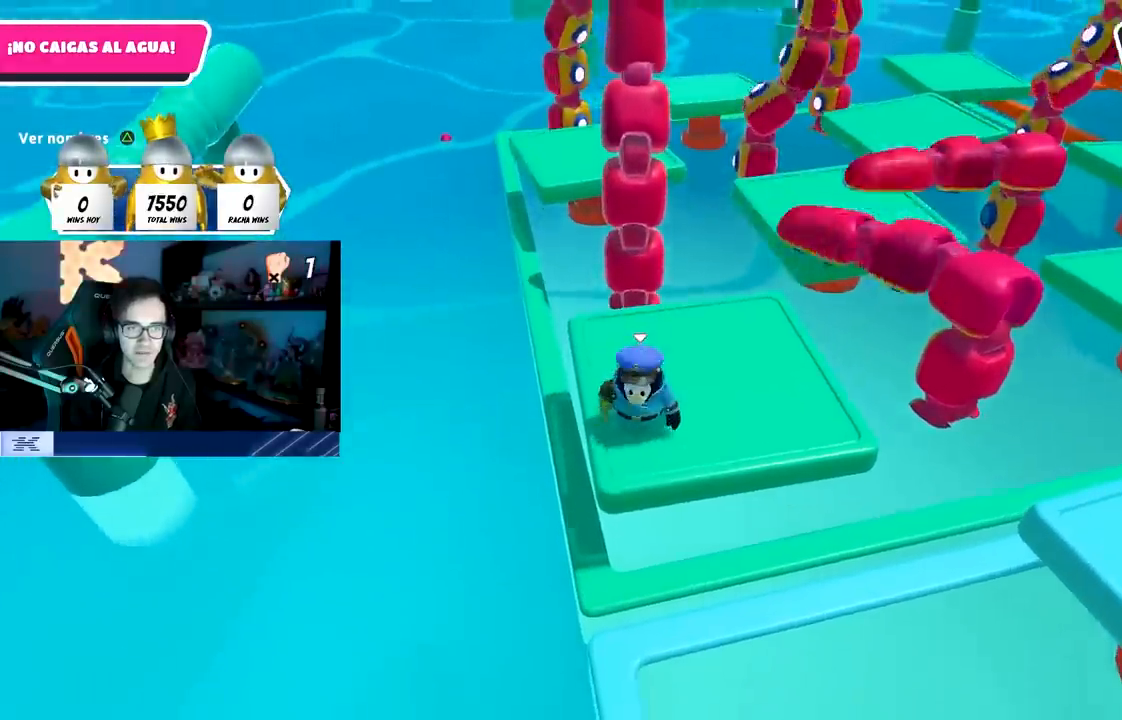
{"buttons": [], "left_stick": "center", "right_stick": "center", "events": [[267, "left_stick", "down"], [367, "left_stick", "center"]]}
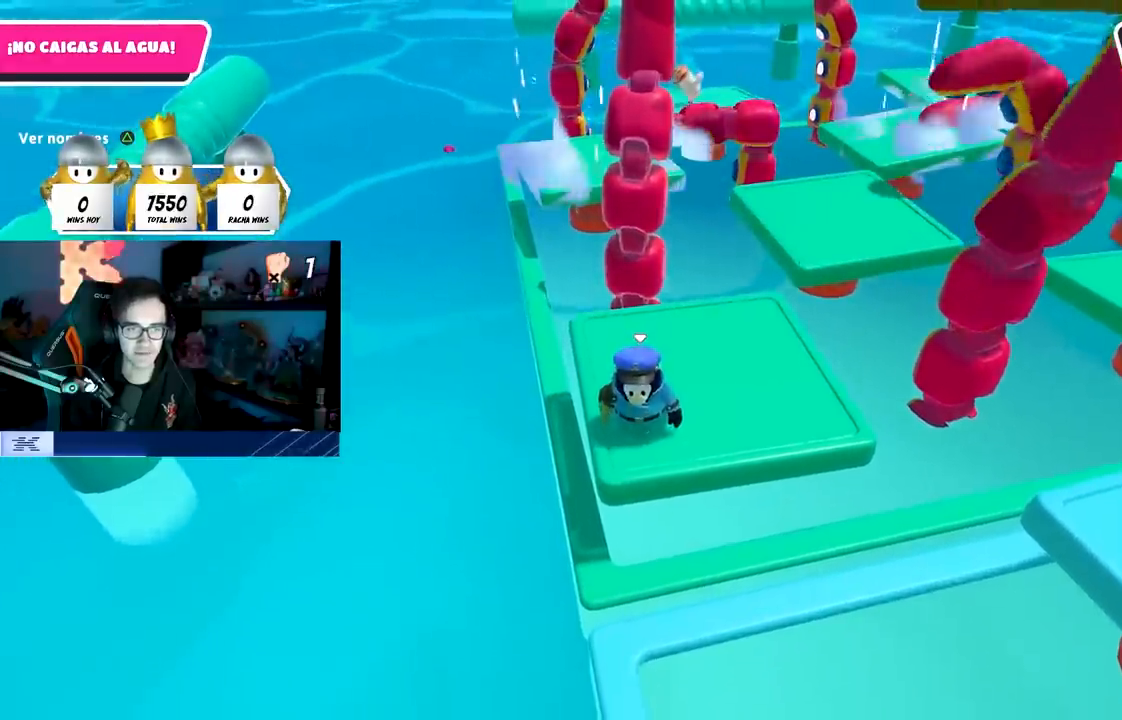
{"buttons": [], "left_stick": "center", "right_stick": "center", "events": []}
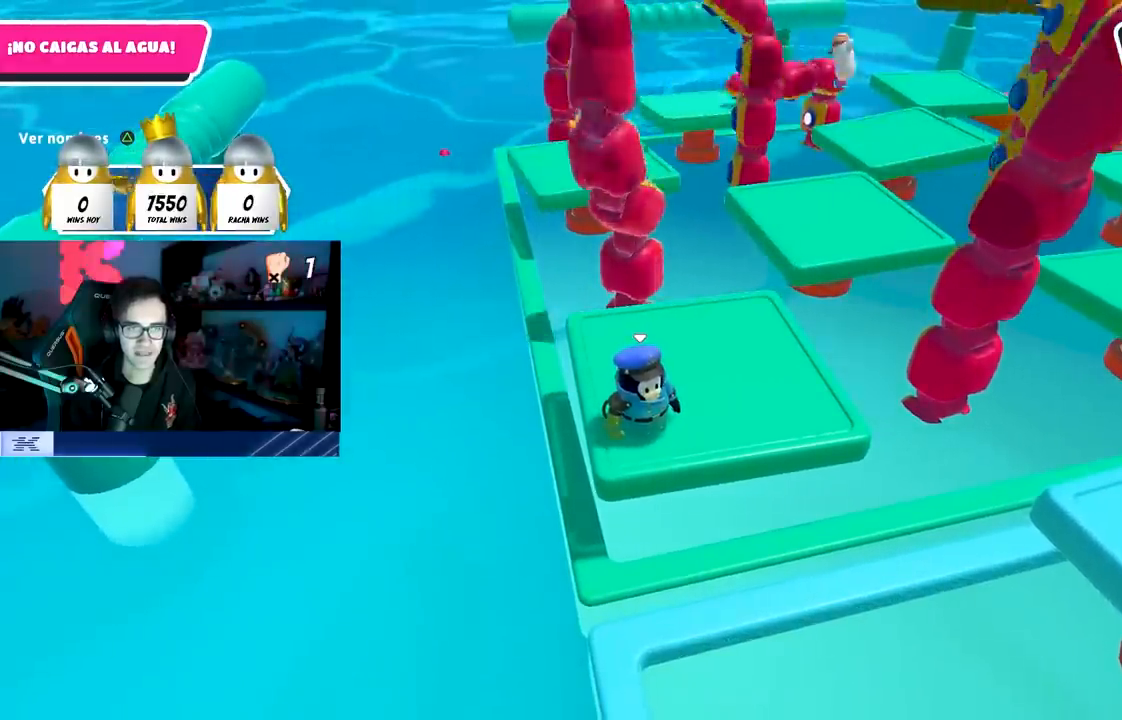
{"buttons": [], "left_stick": "center", "right_stick": "center", "events": []}
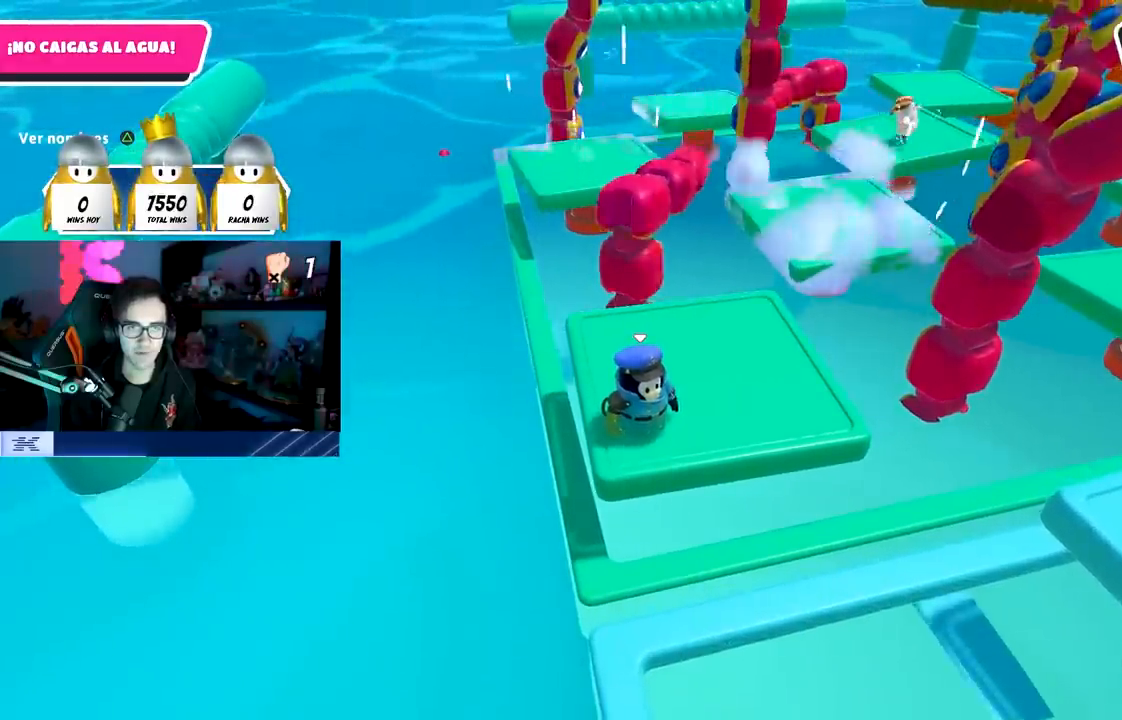
{"buttons": [], "left_stick": "center", "right_stick": "center", "events": []}
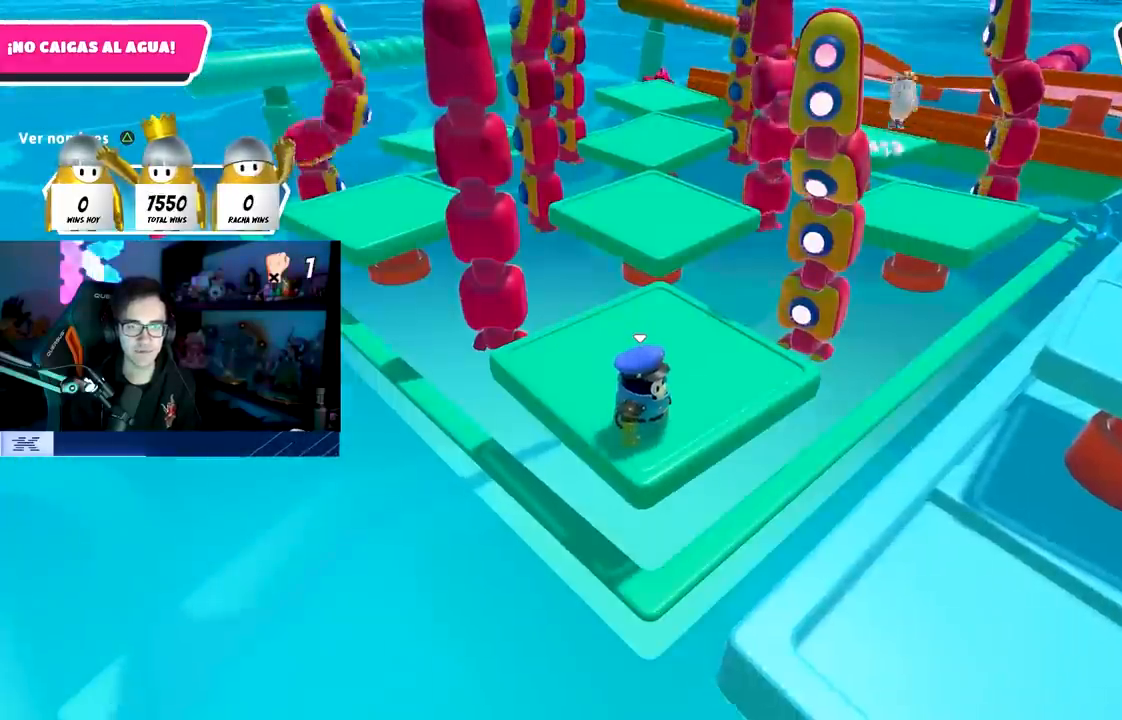
{"buttons": [], "left_stick": "center", "right_stick": "center", "events": []}
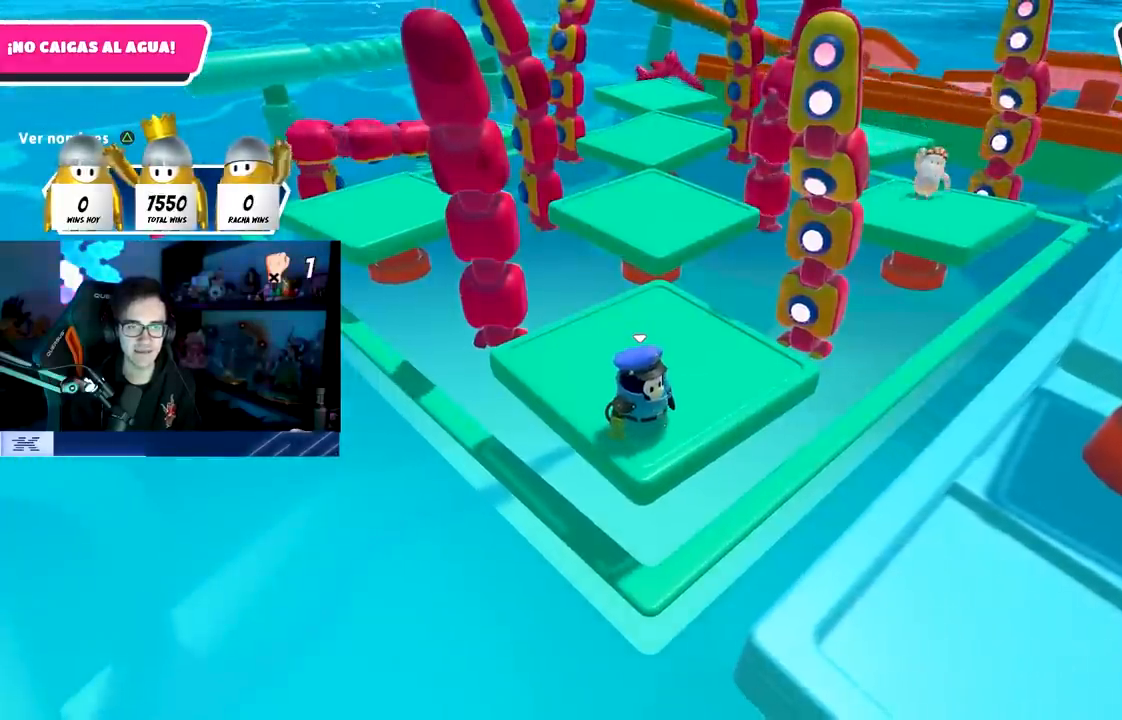
{"buttons": [], "left_stick": "center", "right_stick": "center", "events": []}
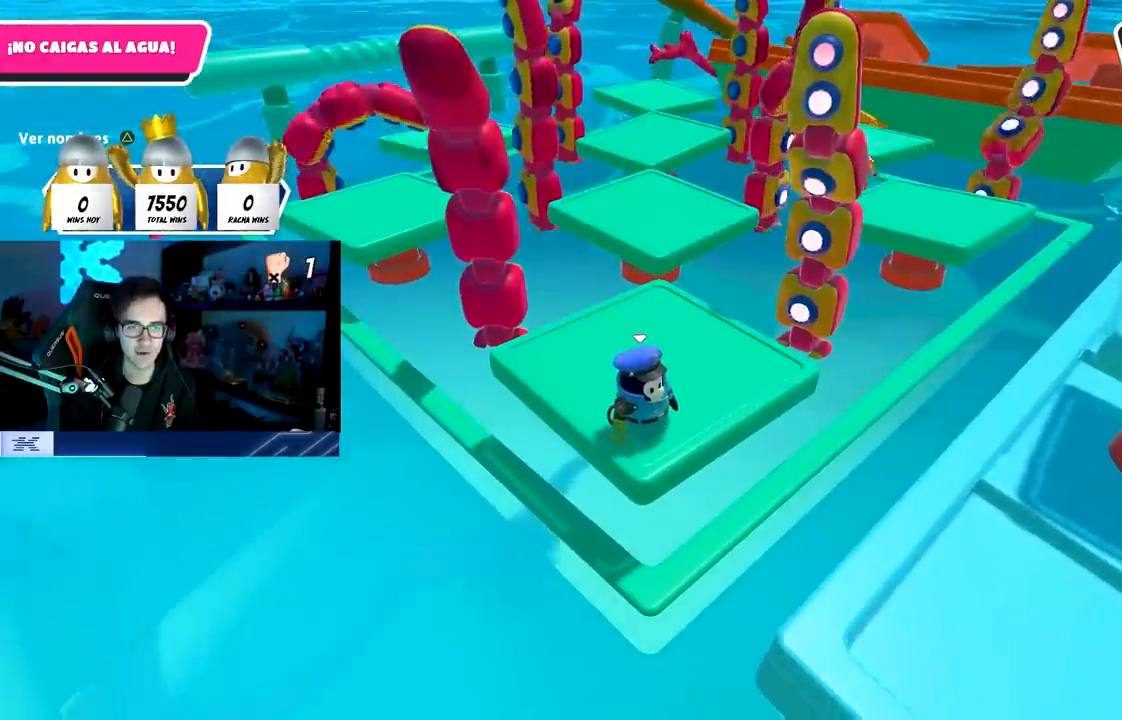
{"buttons": [], "left_stick": "center", "right_stick": "center", "events": []}
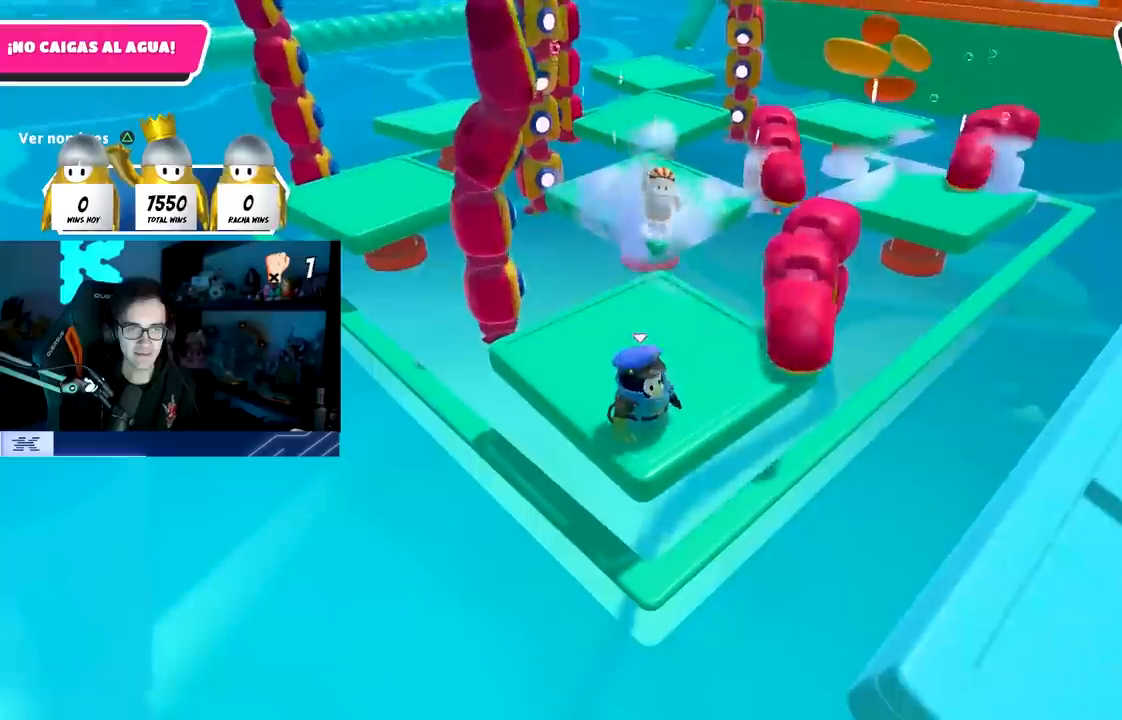
{"buttons": [], "left_stick": "center", "right_stick": "center", "events": []}
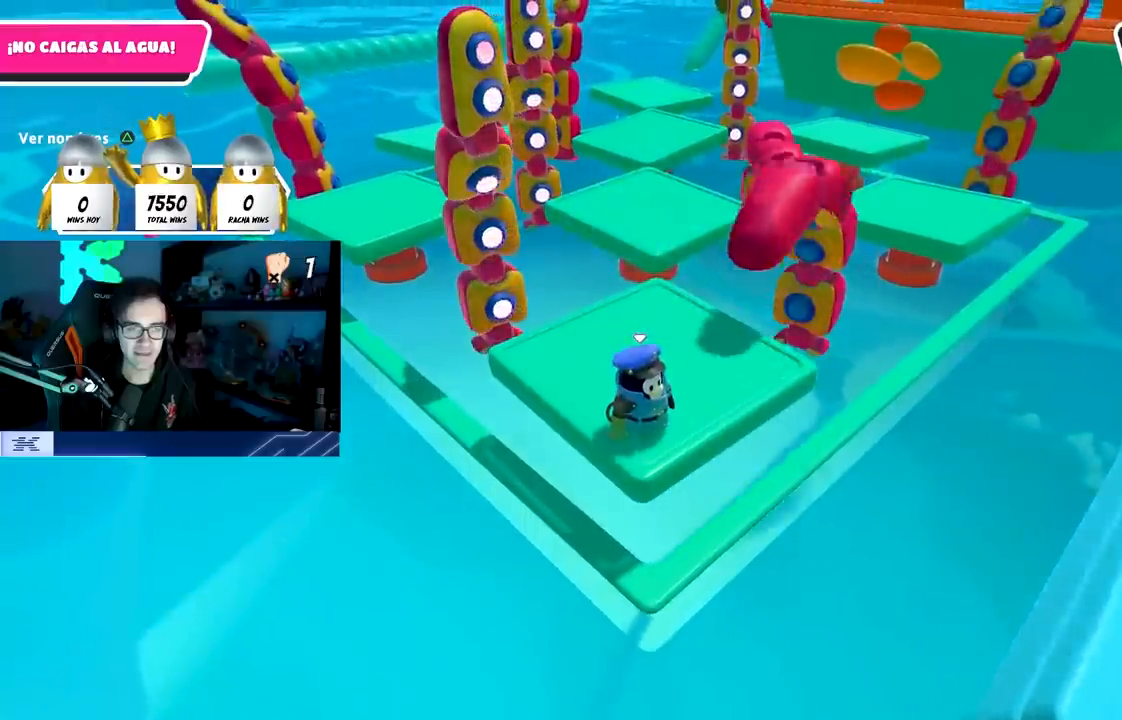
{"buttons": [], "left_stick": "center", "right_stick": "center", "events": []}
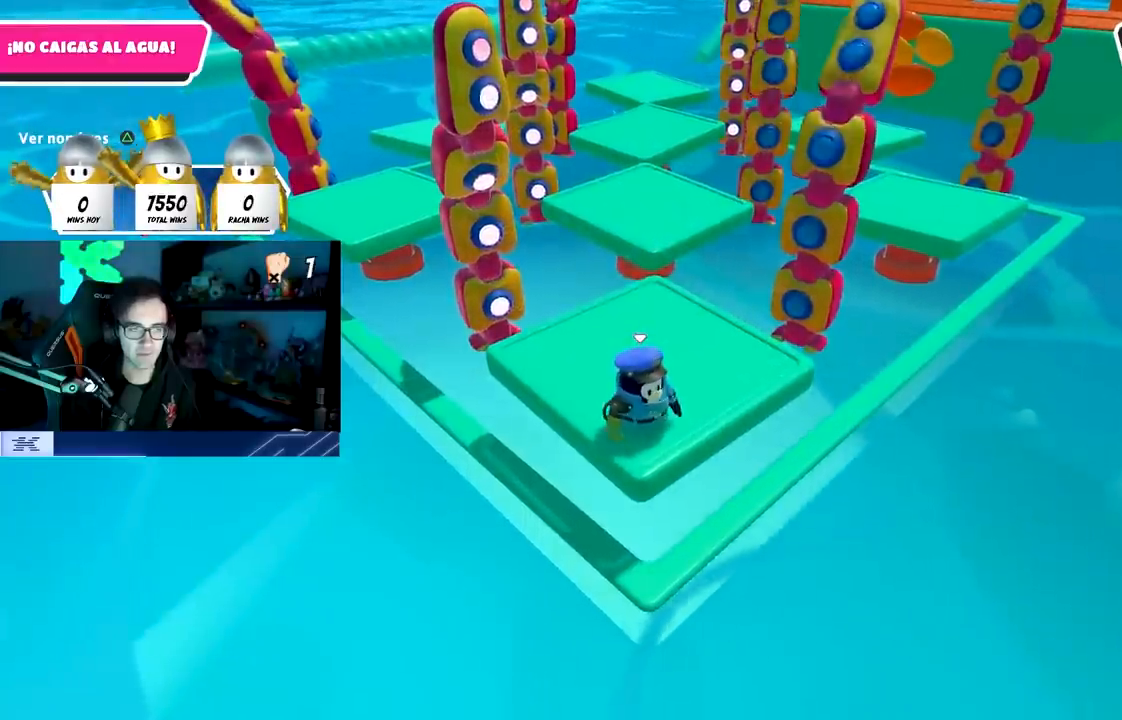
{"buttons": [], "left_stick": "center", "right_stick": "center", "events": []}
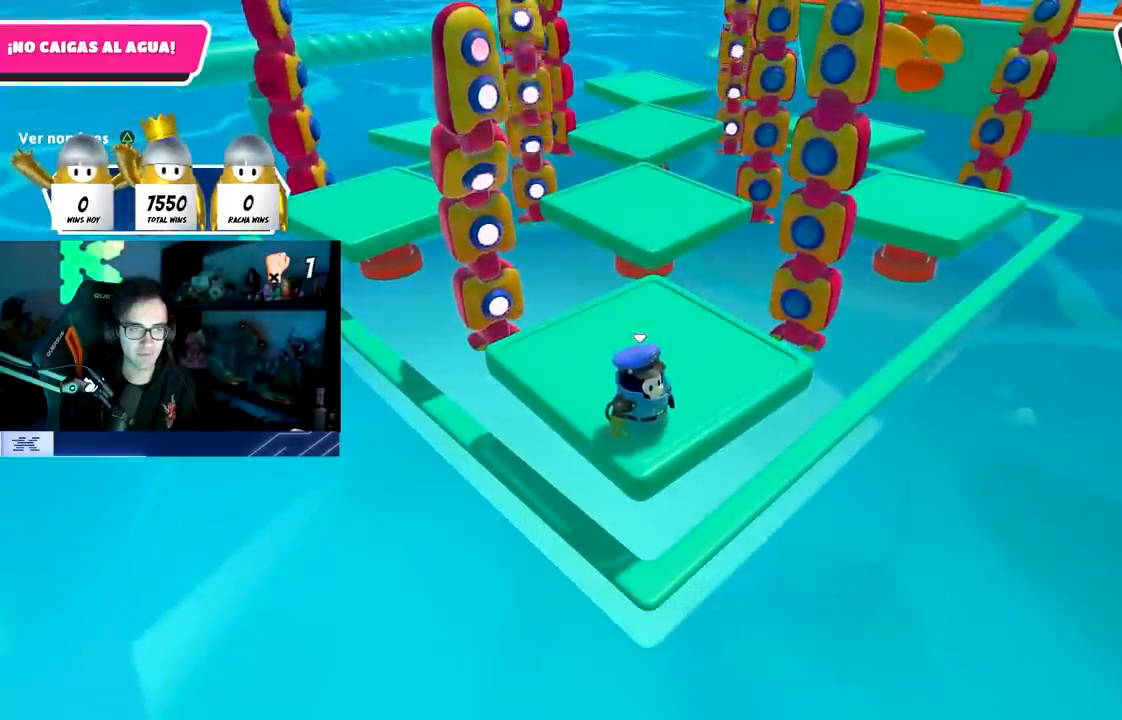
{"buttons": ["CROSS"], "left_stick": "center", "right_stick": "center", "events": [[467, "CROSS", "down"]]}
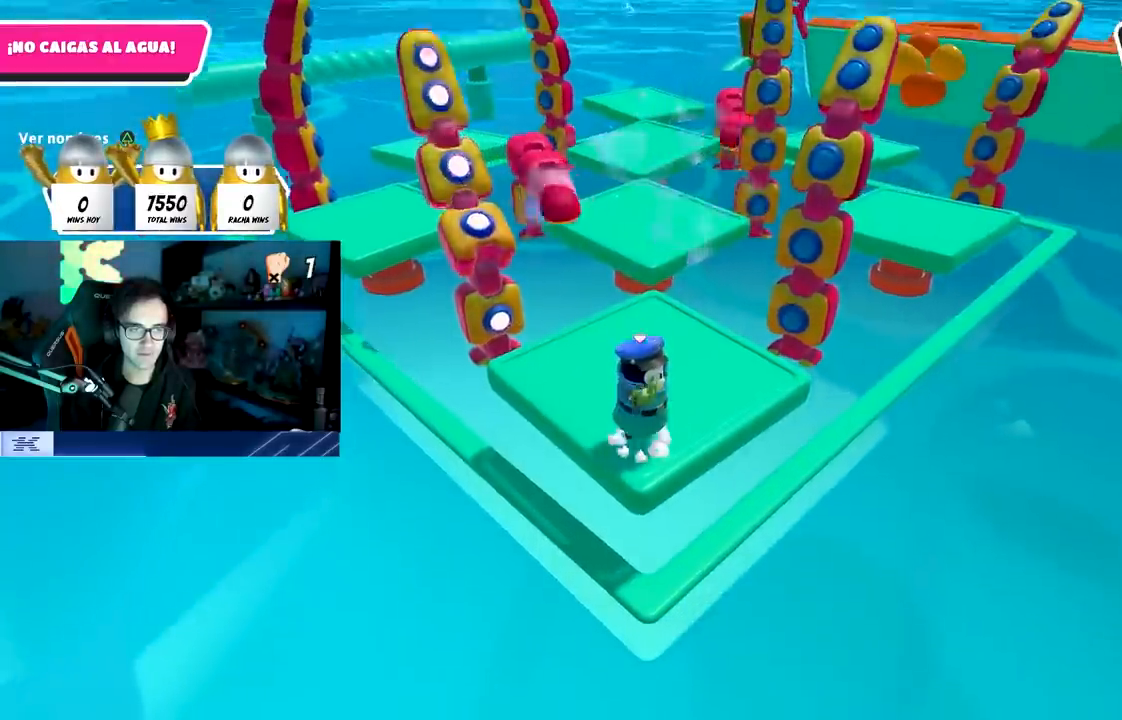
{"buttons": [], "left_stick": "center", "right_stick": "center", "events": [[483, "CROSS", "up"]]}
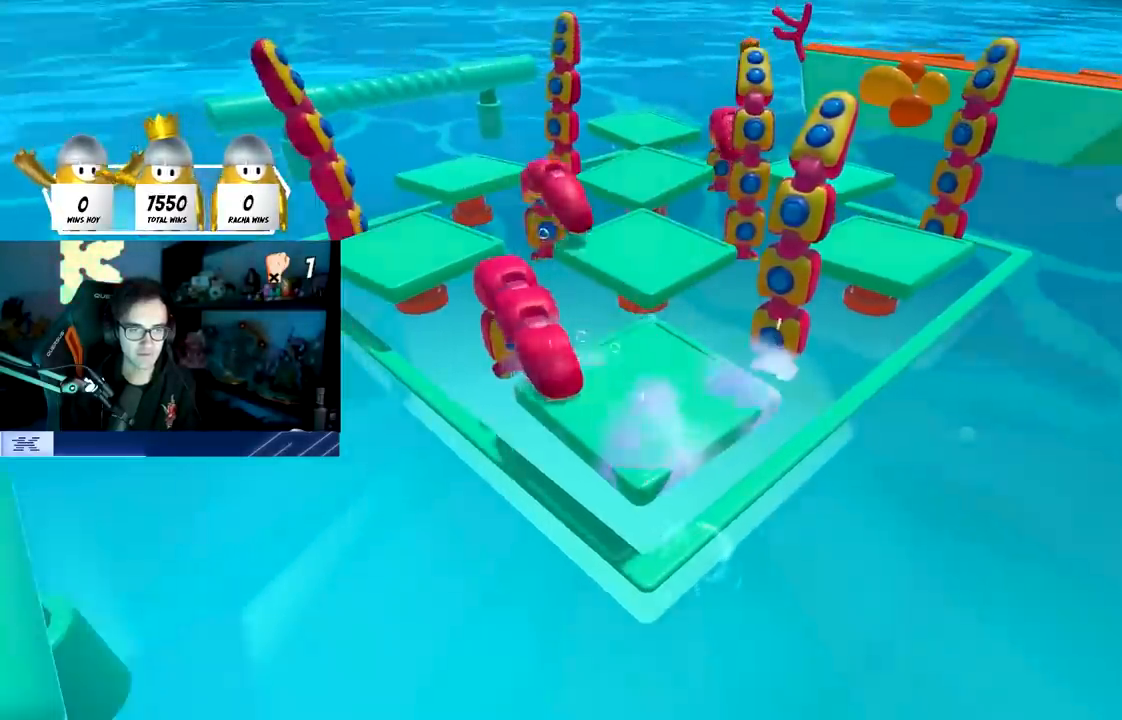
{"buttons": [], "left_stick": "center", "right_stick": "center", "events": []}